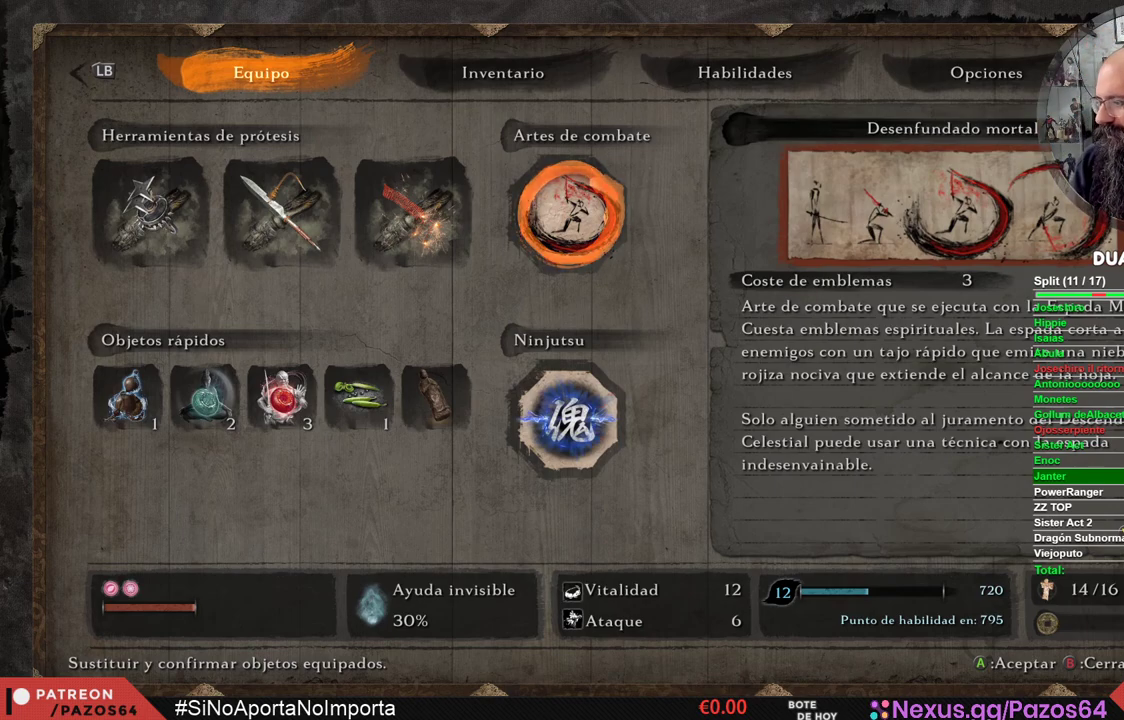
Gameplay with a controller (Xbox layout); each line is a JSON object with the inputs held at the frame after it. "events" lists button and stick changes between this image and that frame as [ms after this image, input, new state], when the widget could be followed in between.
{"buttons": [], "left_stick": "center", "right_stick": "center", "events": [[367, "START", "down"], [500, "START", "up"]]}
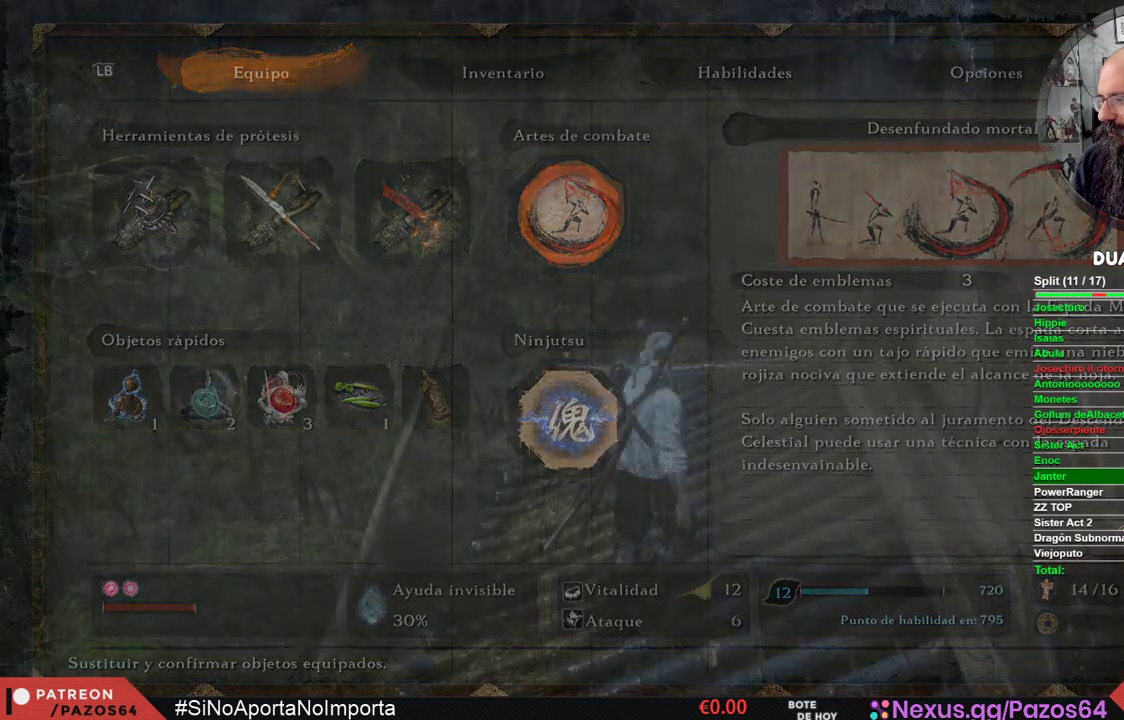
{"buttons": [], "left_stick": "center", "right_stick": "center", "events": []}
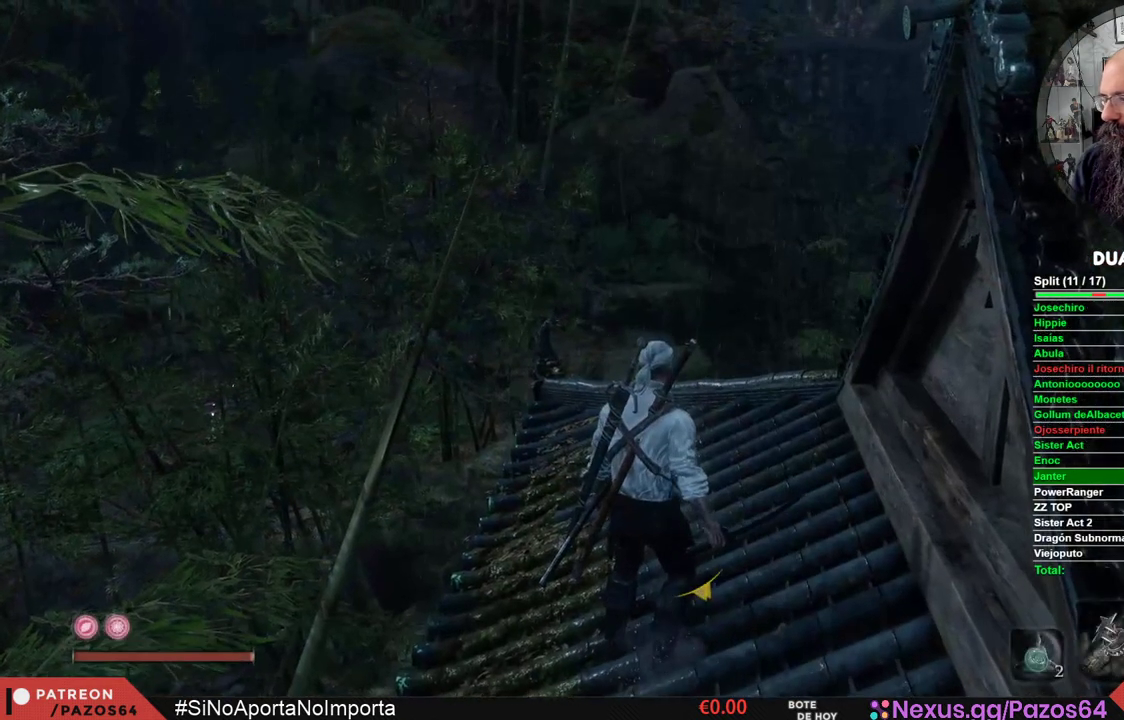
{"buttons": [], "left_stick": "up", "right_stick": "center", "events": [[217, "right_stick", "down-right"], [350, "right_stick", "center"], [433, "left_stick", "up"]]}
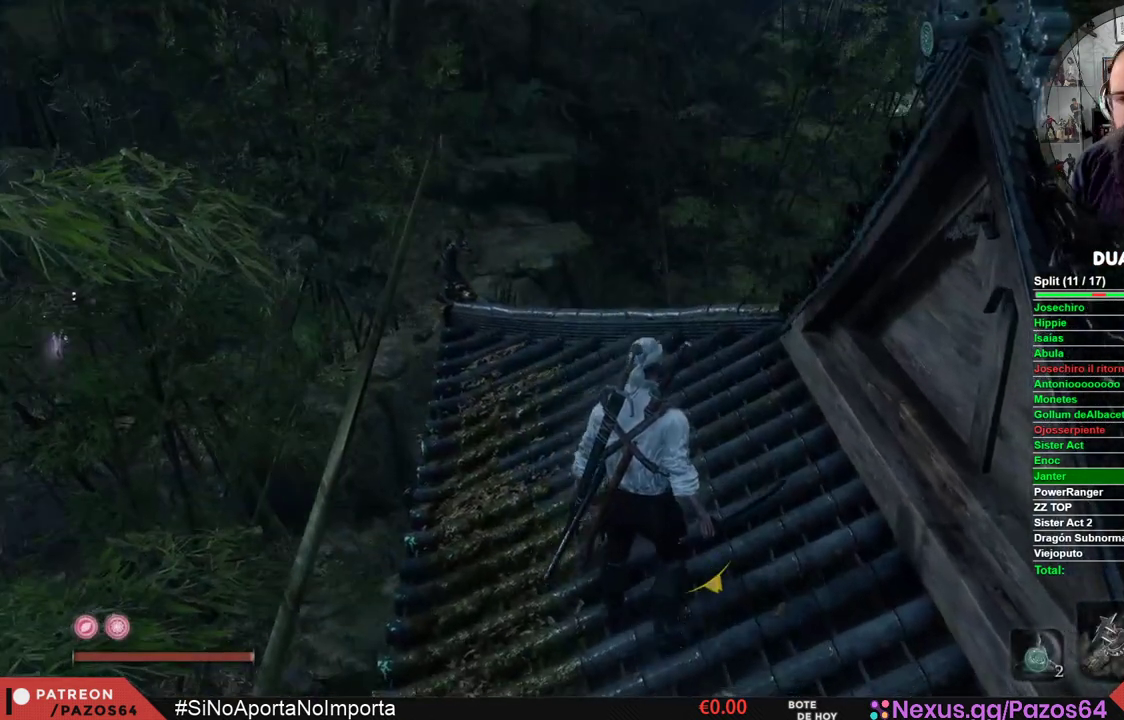
{"buttons": [], "left_stick": "up", "right_stick": "center", "events": [[250, "right_stick", "down-right"], [400, "right_stick", "center"]]}
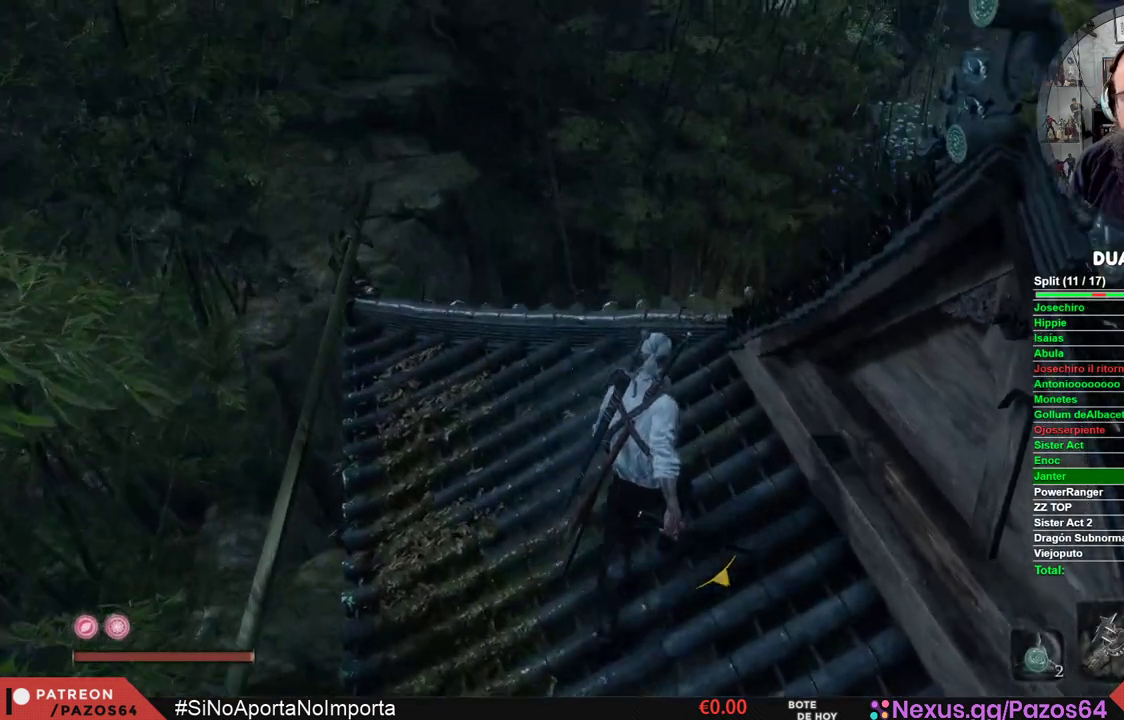
{"buttons": [], "left_stick": "center", "right_stick": "center", "events": [[250, "left_stick", "center"]]}
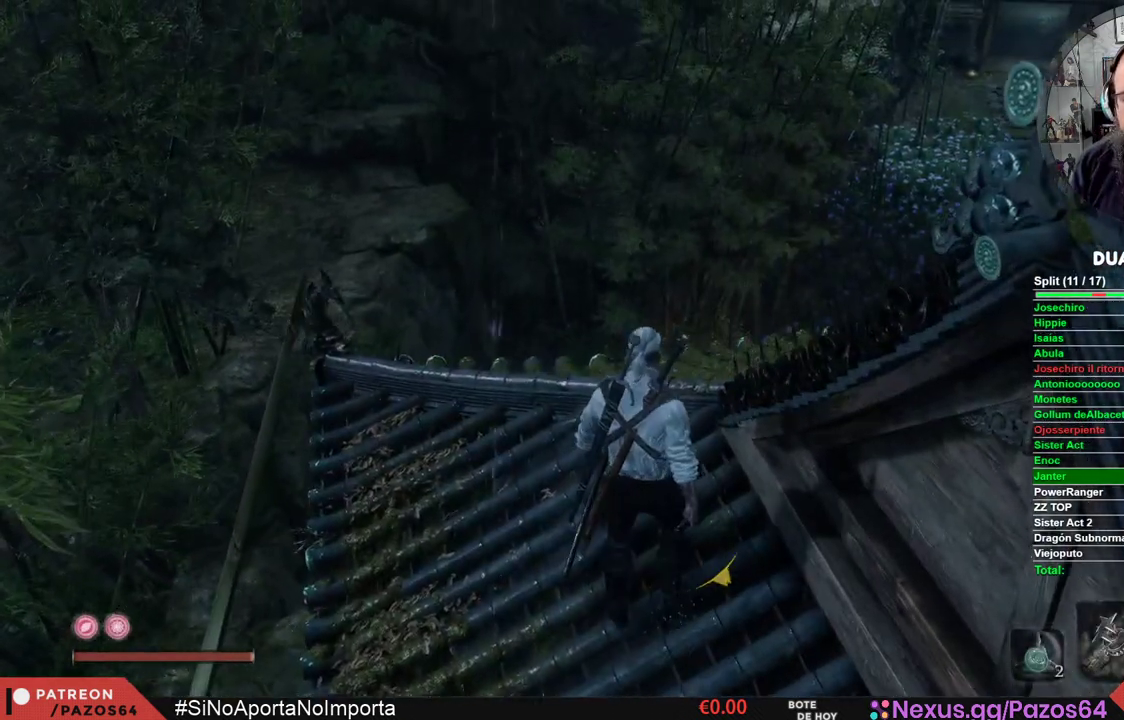
{"buttons": [], "left_stick": "center", "right_stick": "down", "events": [[200, "DPAD_UP", "down"], [317, "DPAD_UP", "up"], [483, "right_stick", "down"]]}
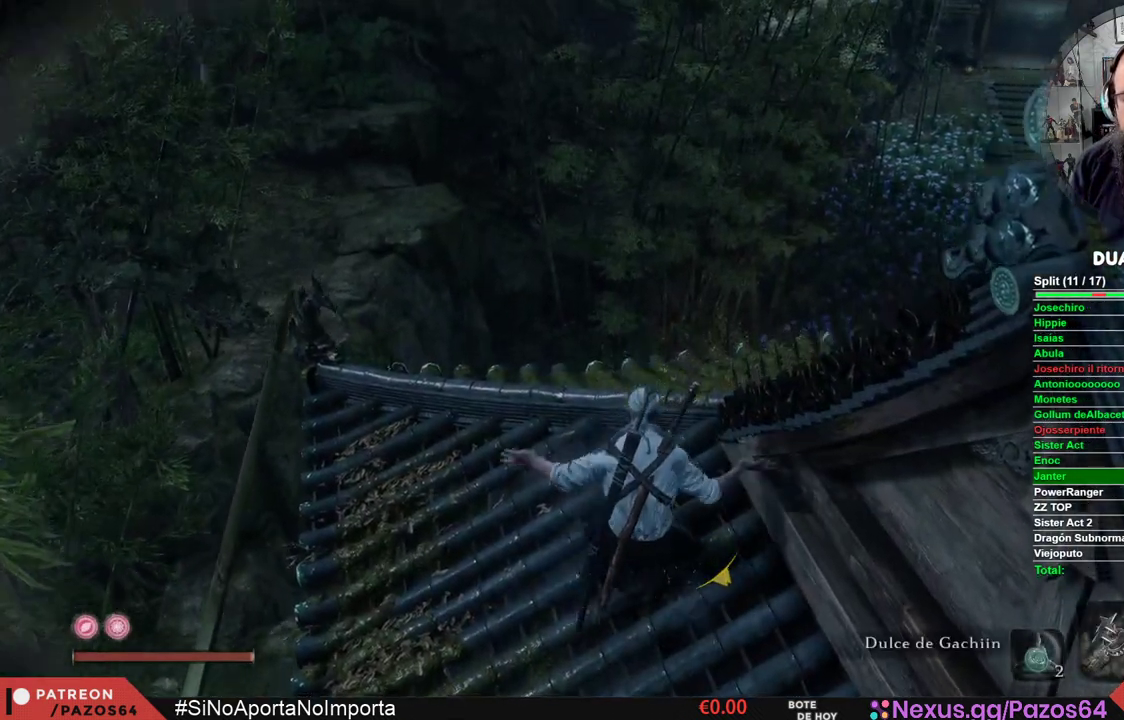
{"buttons": [], "left_stick": "center", "right_stick": "center", "events": [[83, "right_stick", "center"], [367, "right_stick", "down"], [483, "right_stick", "center"]]}
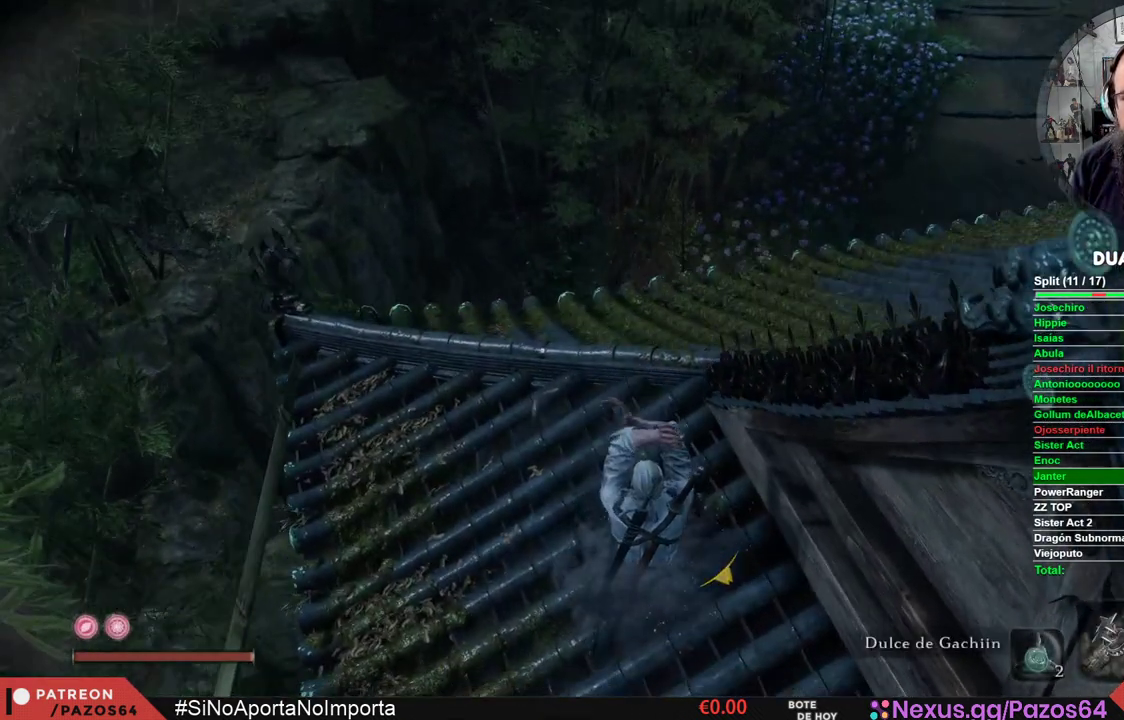
{"buttons": [], "left_stick": "center", "right_stick": "center", "events": [[283, "right_stick", "right"], [417, "right_stick", "center"]]}
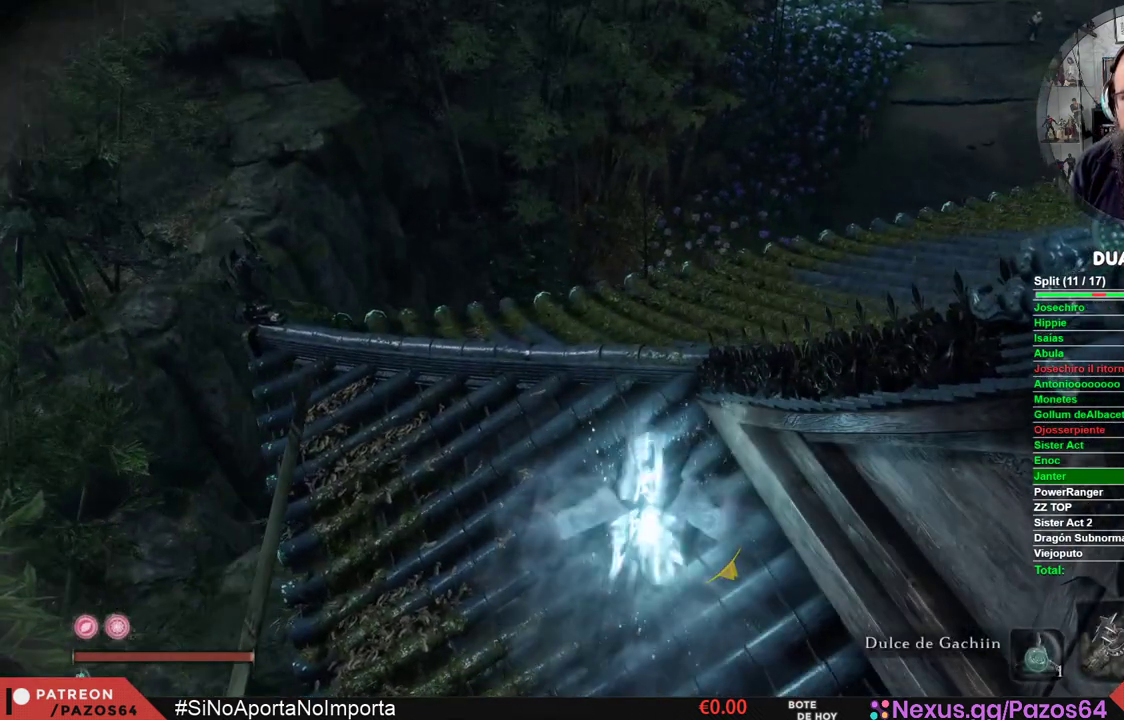
{"buttons": [], "left_stick": "center", "right_stick": "center", "events": []}
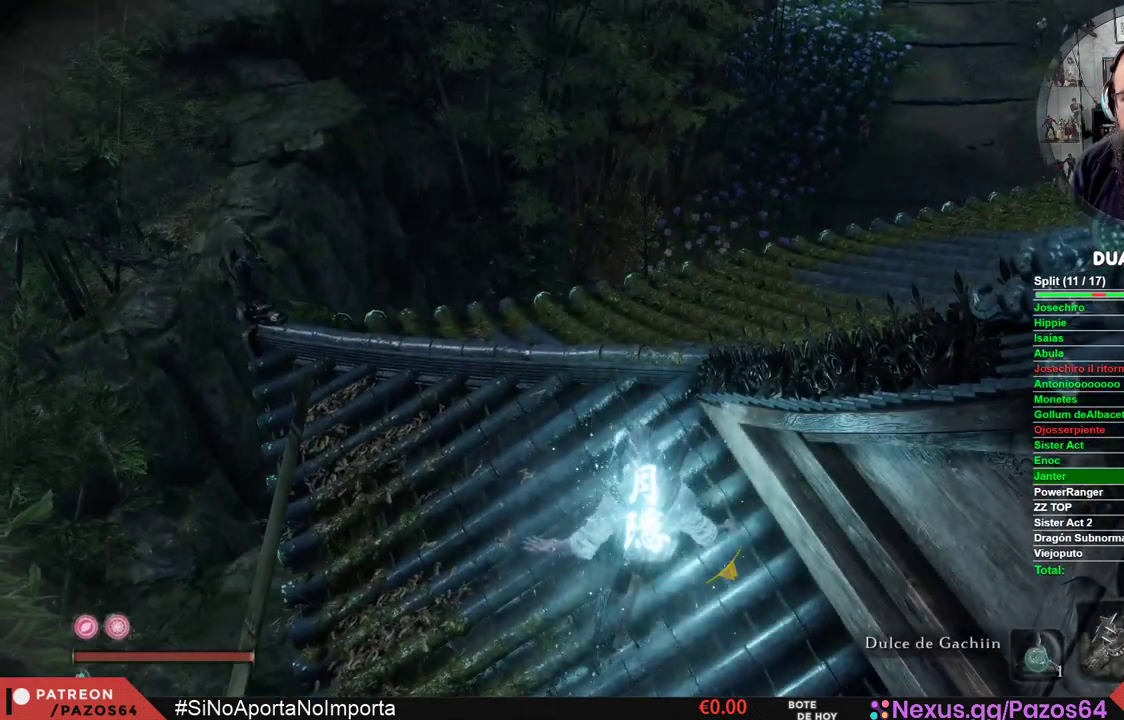
{"buttons": ["B"], "left_stick": "up", "right_stick": "center", "events": [[117, "left_stick", "up"], [233, "B", "down"]]}
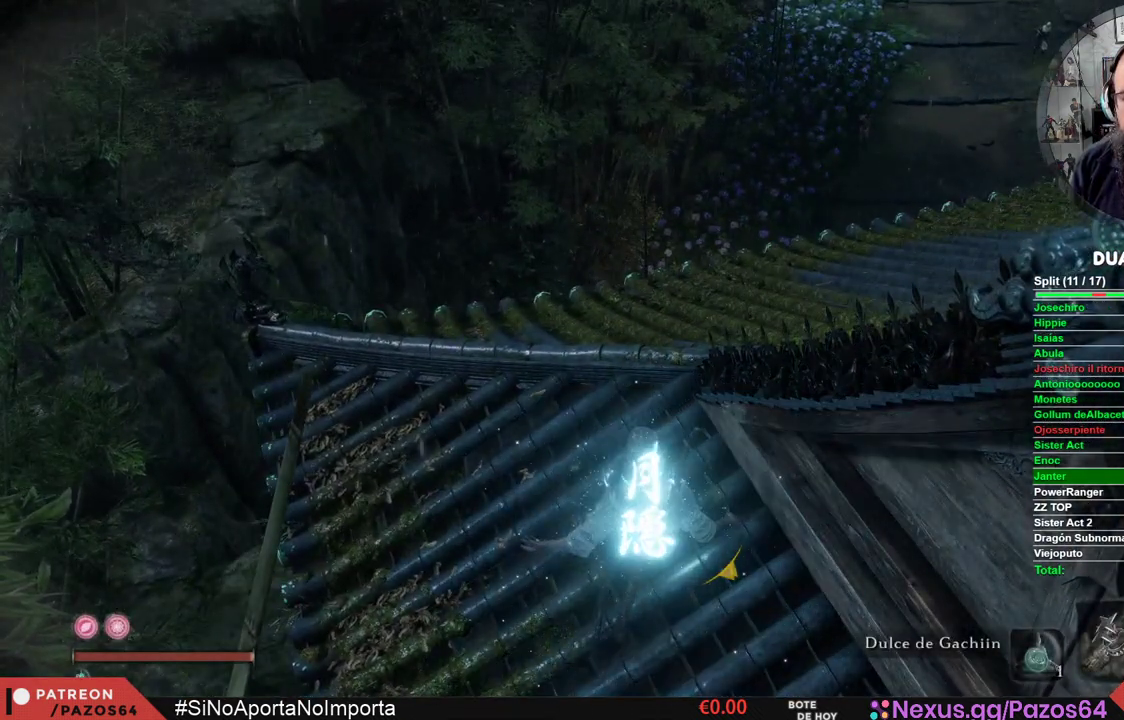
{"buttons": ["B"], "left_stick": "up", "right_stick": "center", "events": []}
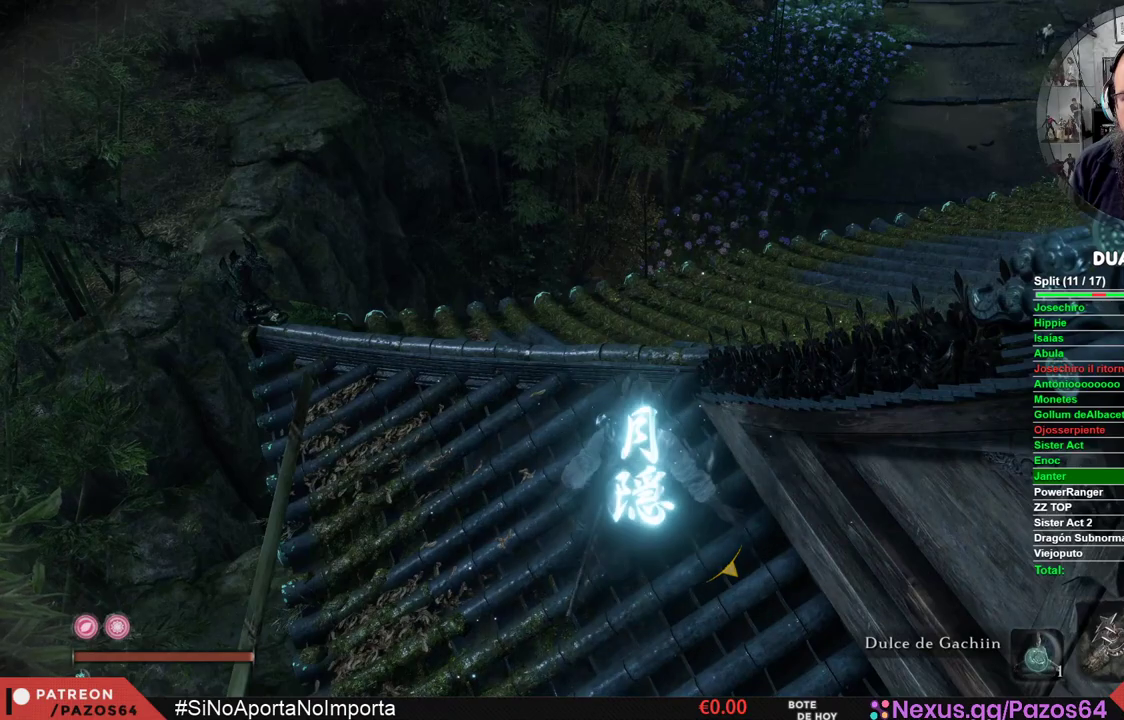
{"buttons": ["B"], "left_stick": "up", "right_stick": "center", "events": []}
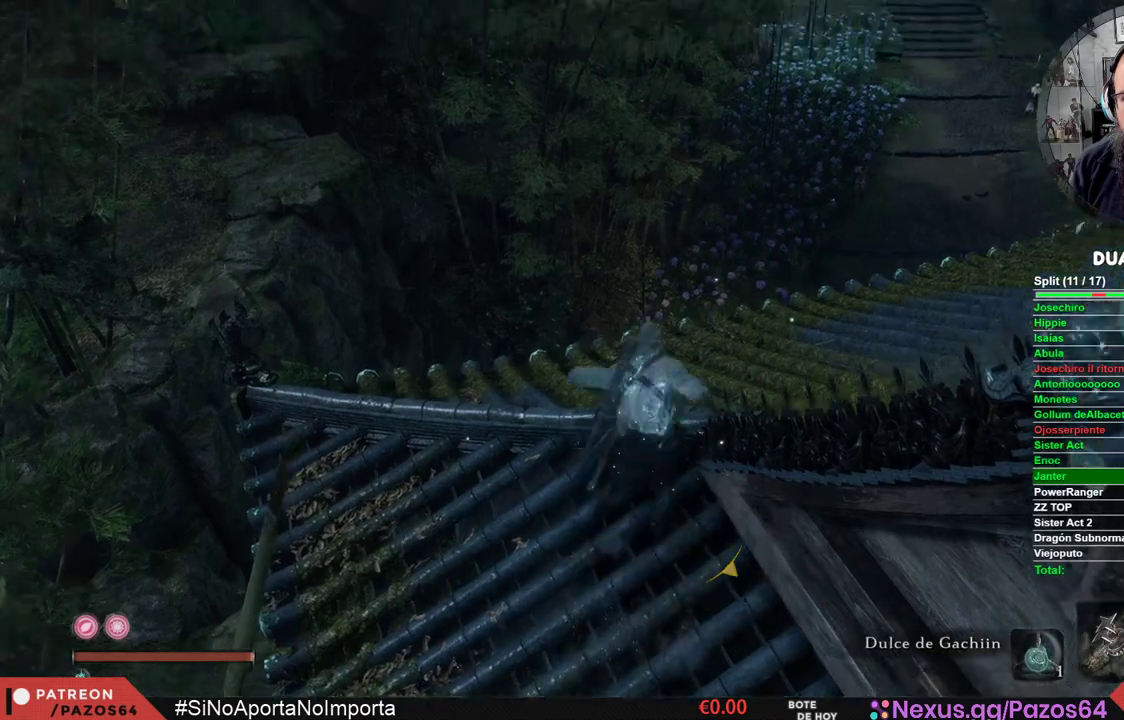
{"buttons": ["B"], "left_stick": "up", "right_stick": "center", "events": []}
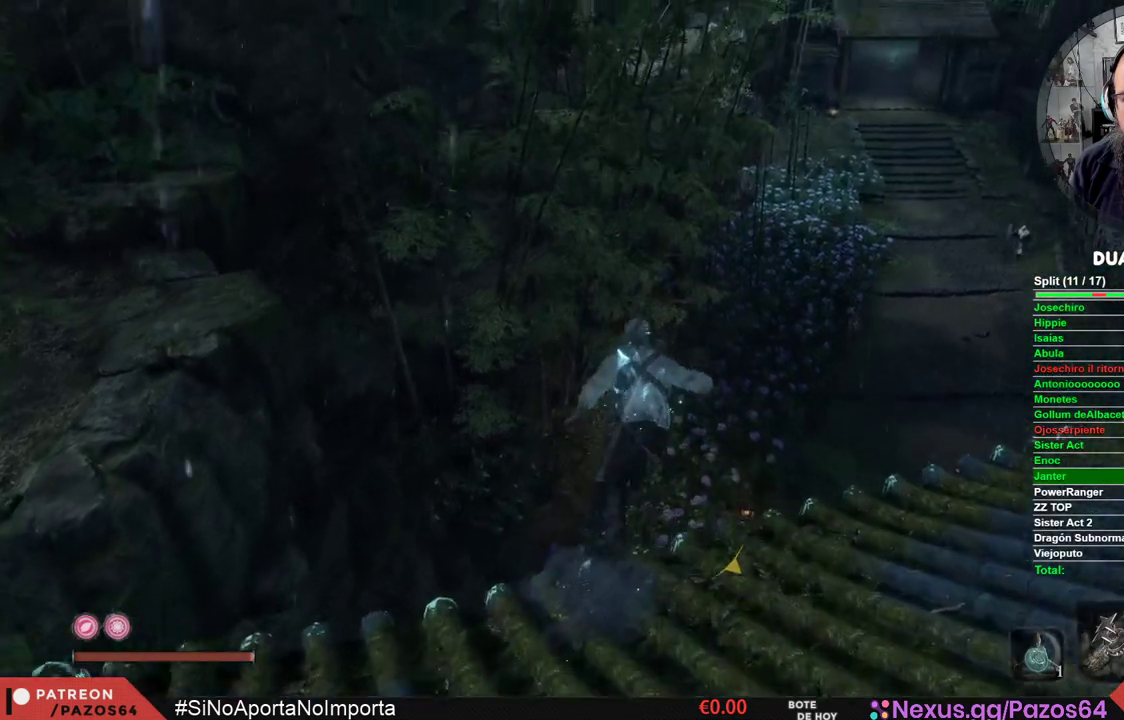
{"buttons": [], "left_stick": "up", "right_stick": "center", "events": [[133, "B", "up"]]}
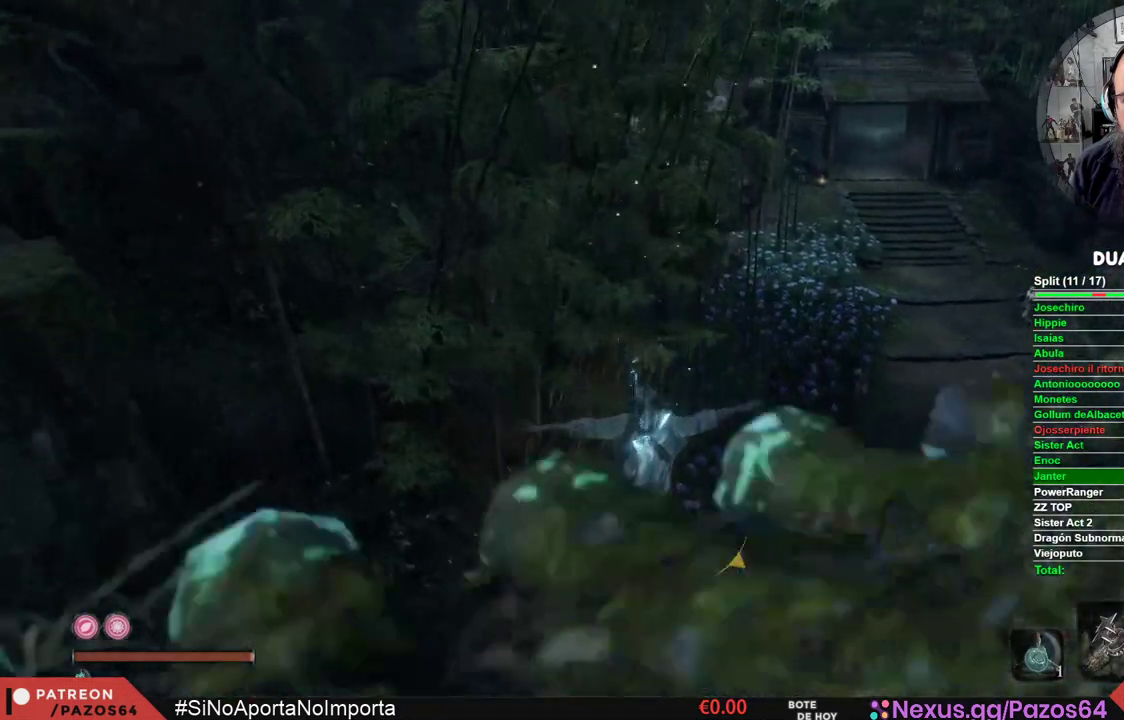
{"buttons": [], "left_stick": "up", "right_stick": "center", "events": []}
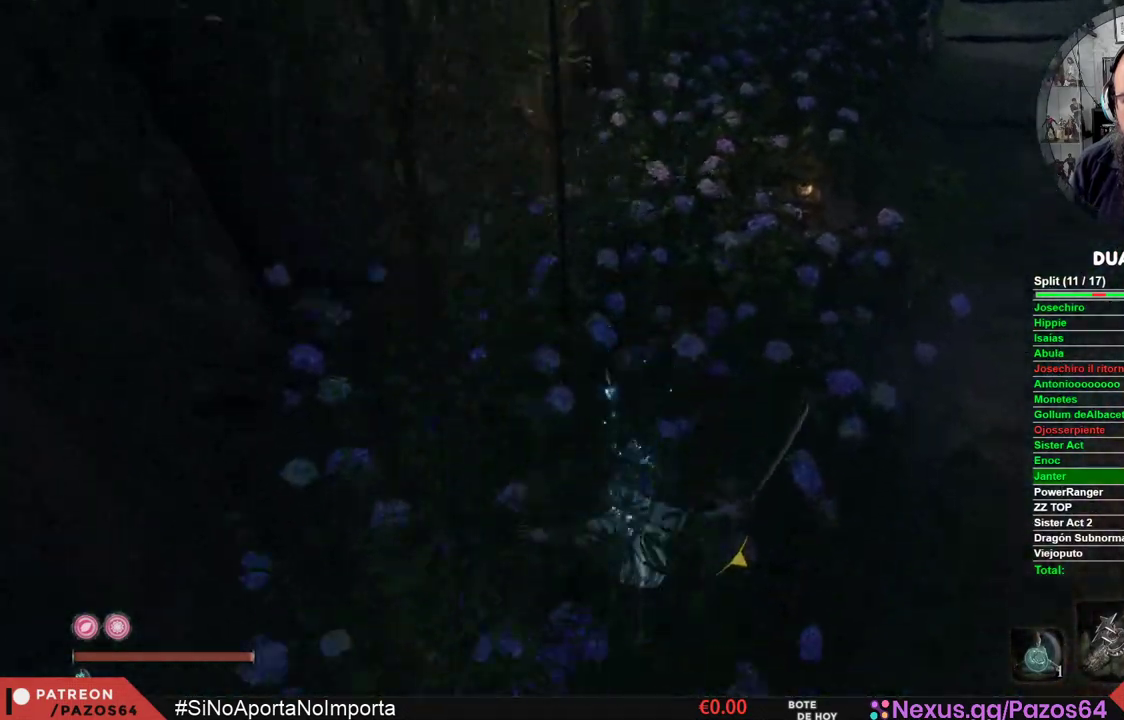
{"buttons": [], "left_stick": "up", "right_stick": "center", "events": [[100, "L3", "down"], [300, "L3", "up"]]}
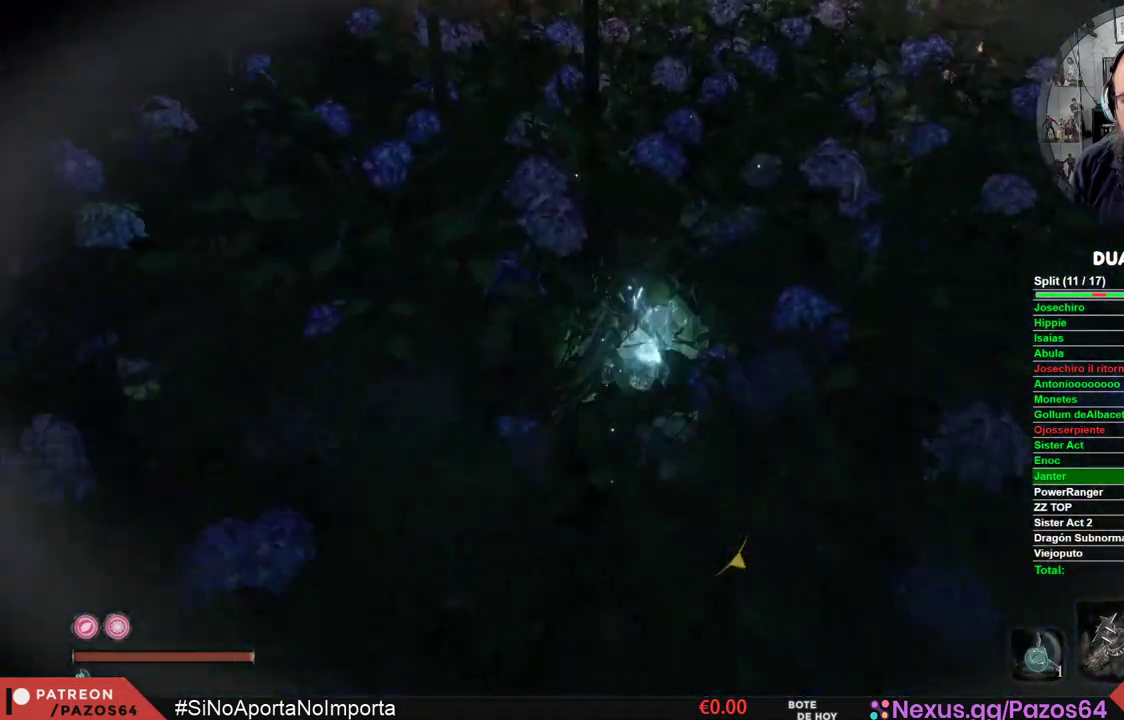
{"buttons": [], "left_stick": "up", "right_stick": "center", "events": [[150, "right_stick", "right"], [200, "right_stick", "up-right"], [317, "right_stick", "center"]]}
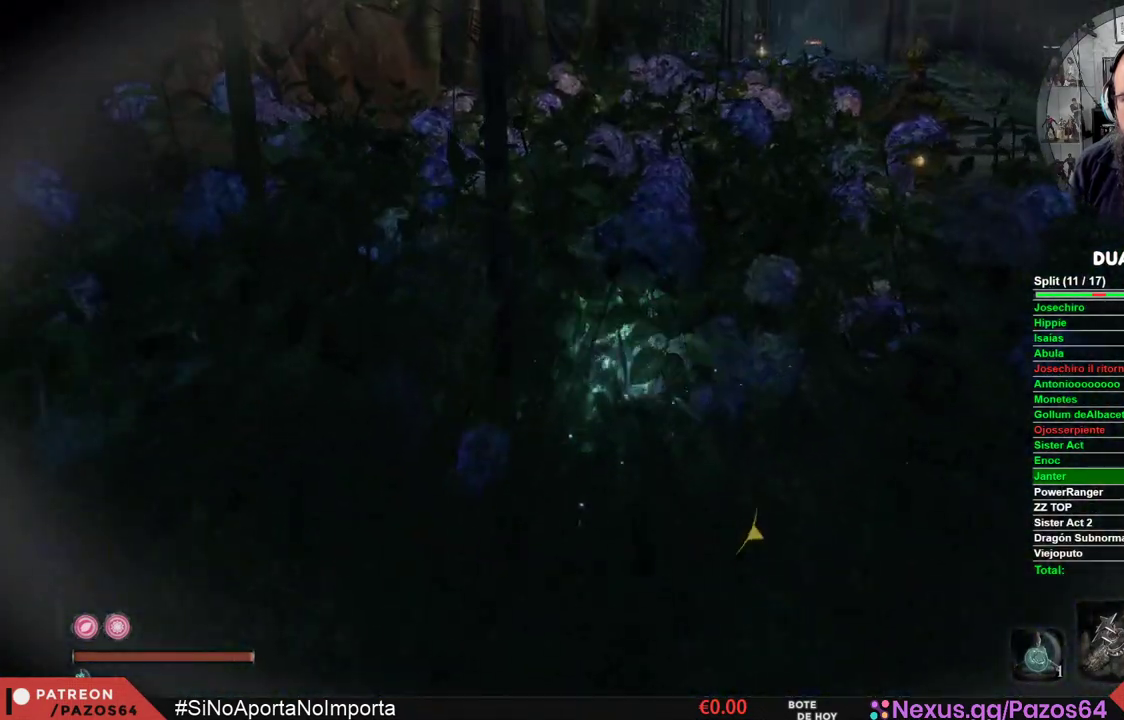
{"buttons": [], "left_stick": "up", "right_stick": "center", "events": [[367, "right_stick", "right"], [450, "right_stick", "center"]]}
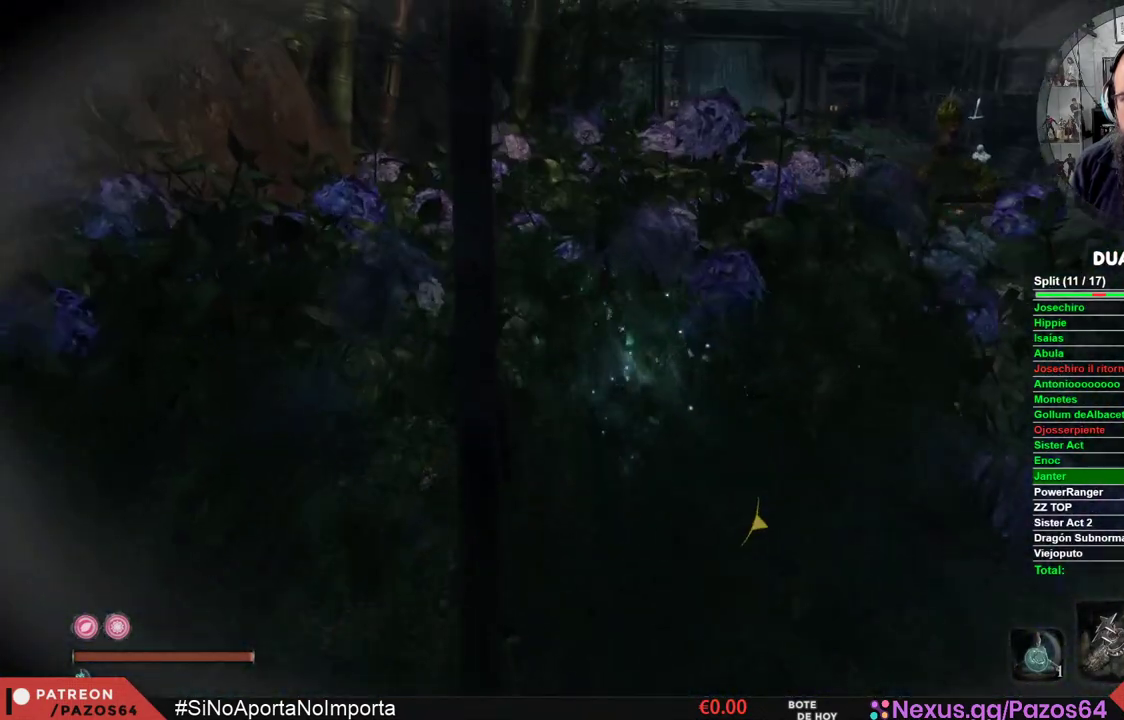
{"buttons": [], "left_stick": "up", "right_stick": "center", "events": [[183, "right_stick", "down-right"], [333, "right_stick", "center"]]}
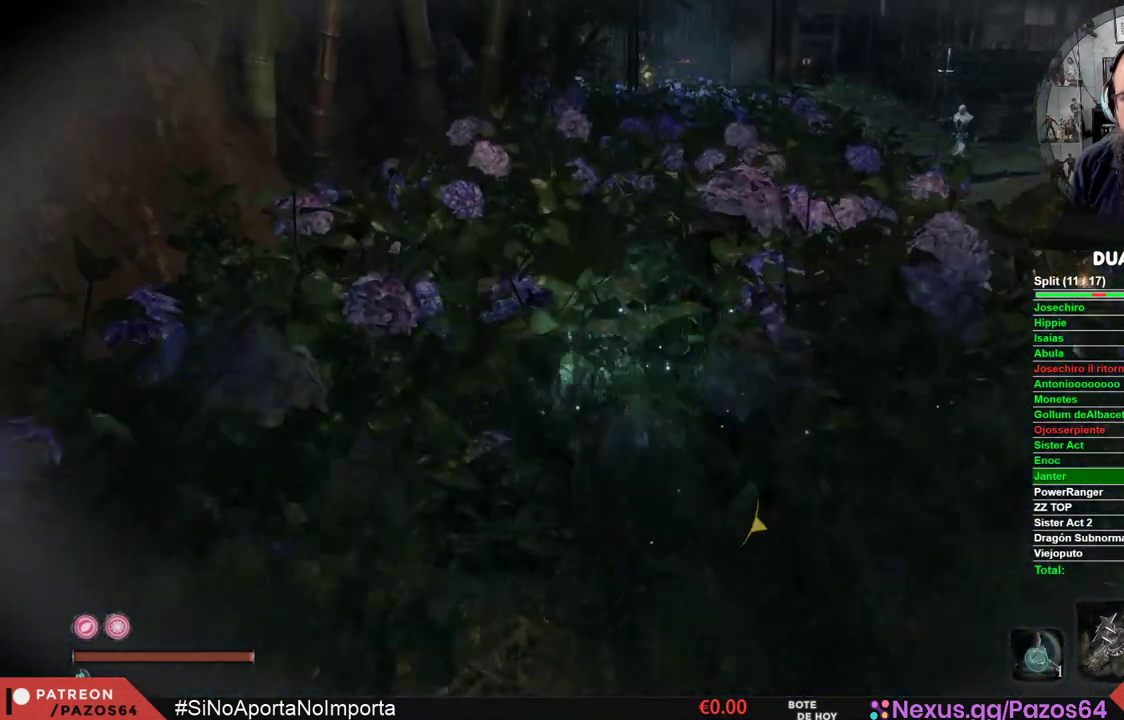
{"buttons": [], "left_stick": "up", "right_stick": "center", "events": [[133, "R3", "down"], [183, "R3", "up"]]}
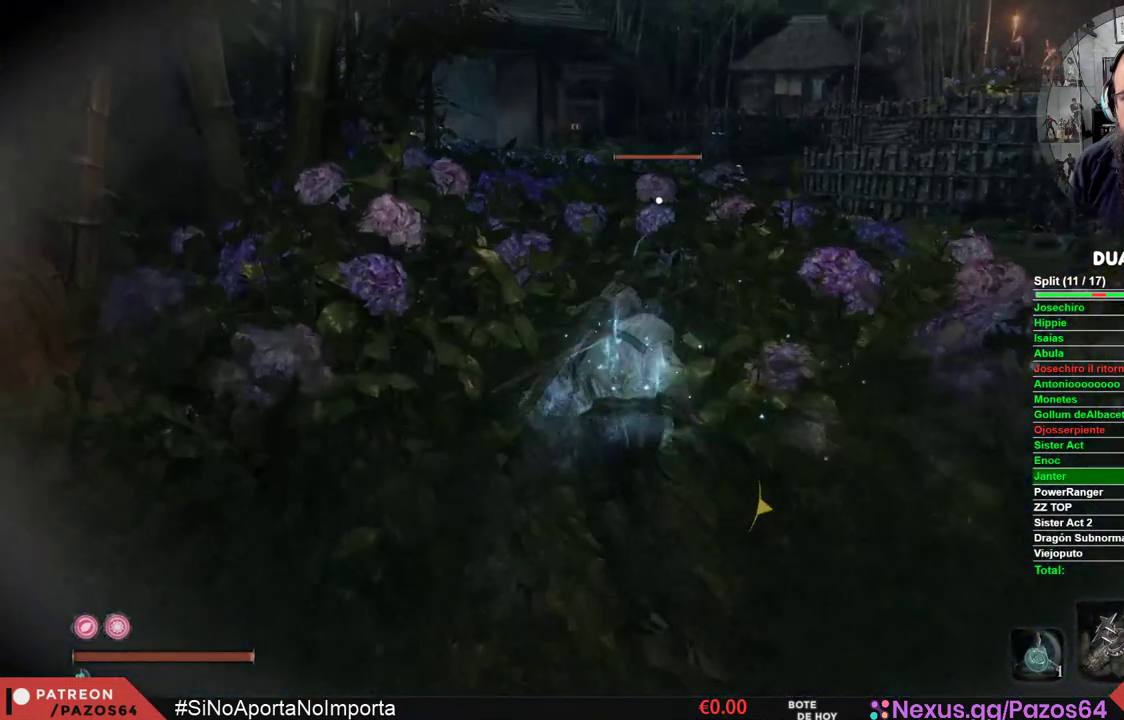
{"buttons": [], "left_stick": "up", "right_stick": "center", "events": []}
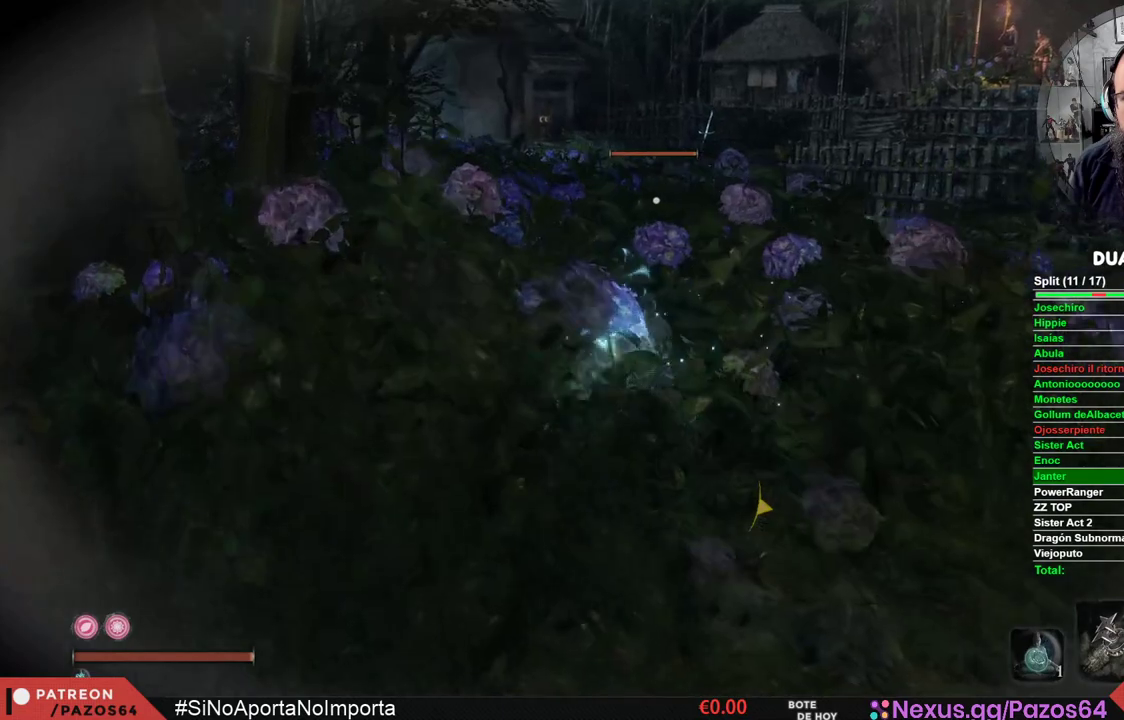
{"buttons": [], "left_stick": "center", "right_stick": "center", "events": [[17, "R2", "down"], [67, "left_stick", "center"], [183, "R2", "up"]]}
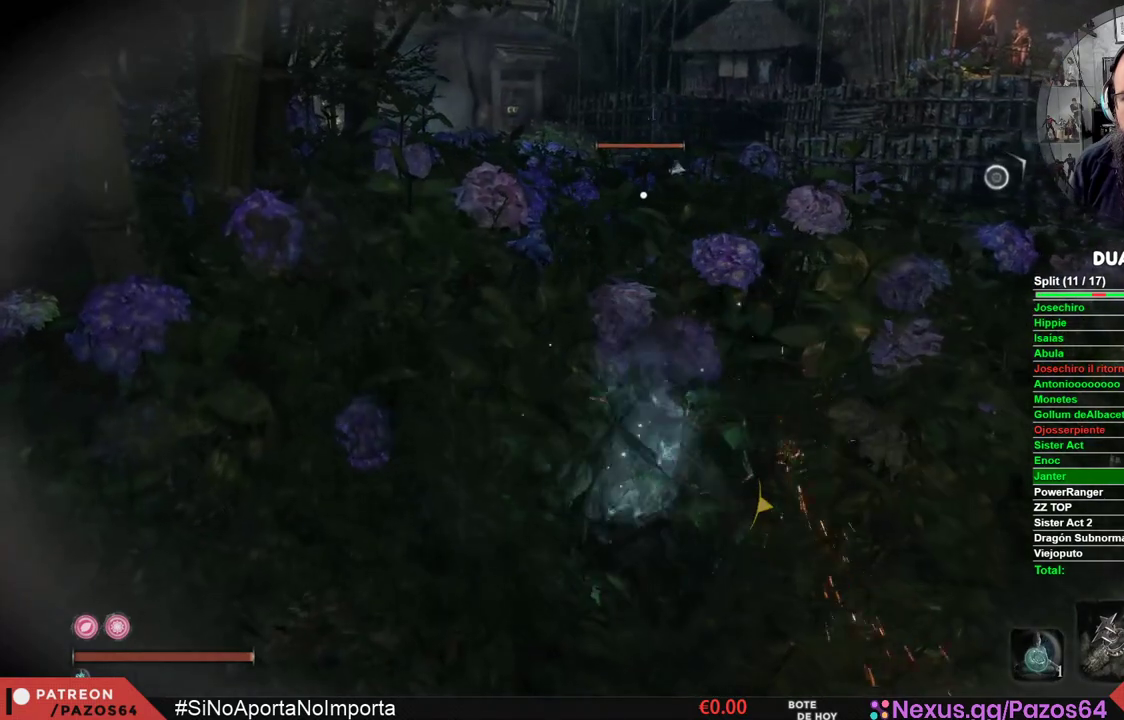
{"buttons": [], "left_stick": "center", "right_stick": "center", "events": [[33, "R2", "down"], [300, "R2", "up"]]}